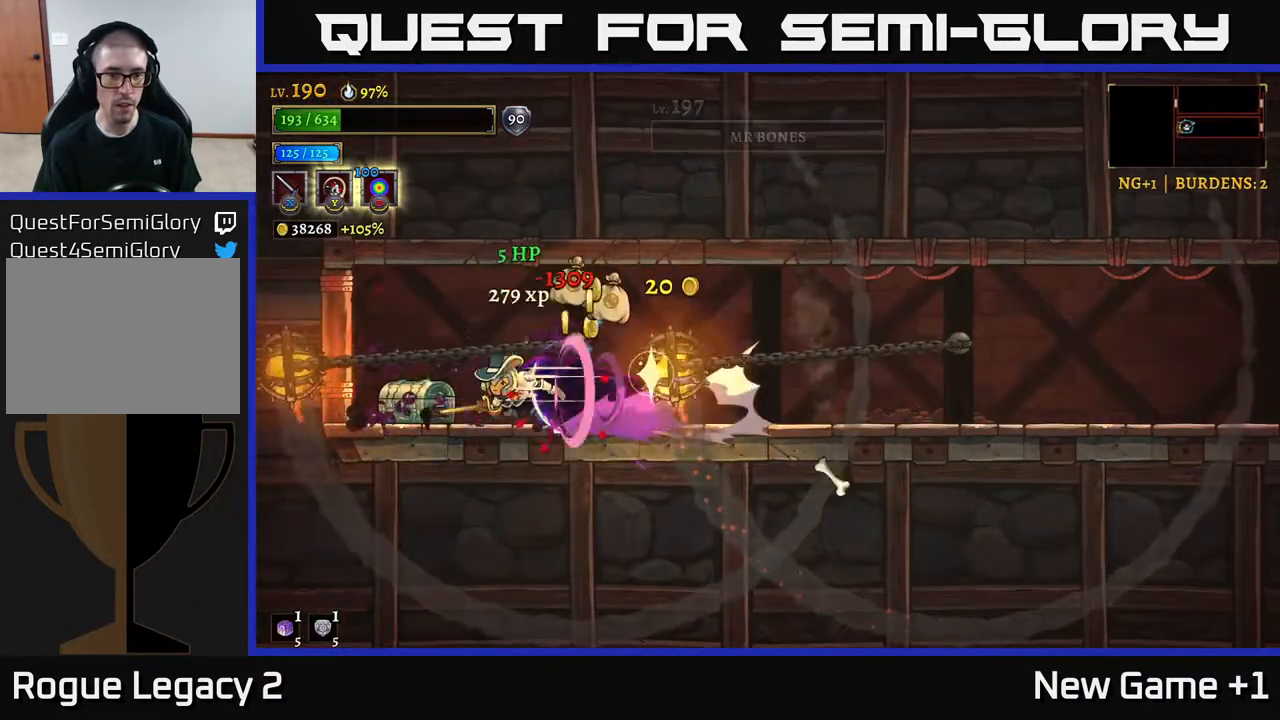
Gameplay with a controller (Xbox layout); each line is a JSON object with the inputs held at the frame after it. "events" lists button and stick changes between this image and that frame as [ms after this image, input, new state], when the widget could be followed in between.
{"buttons": ["R1"], "left_stick": "center", "right_stick": "center", "events": [[33, "A", "up"], [67, "L2", "up"], [167, "left_stick", "center"], [400, "left_stick", "right"], [450, "R1", "down"], [500, "left_stick", "center"]]}
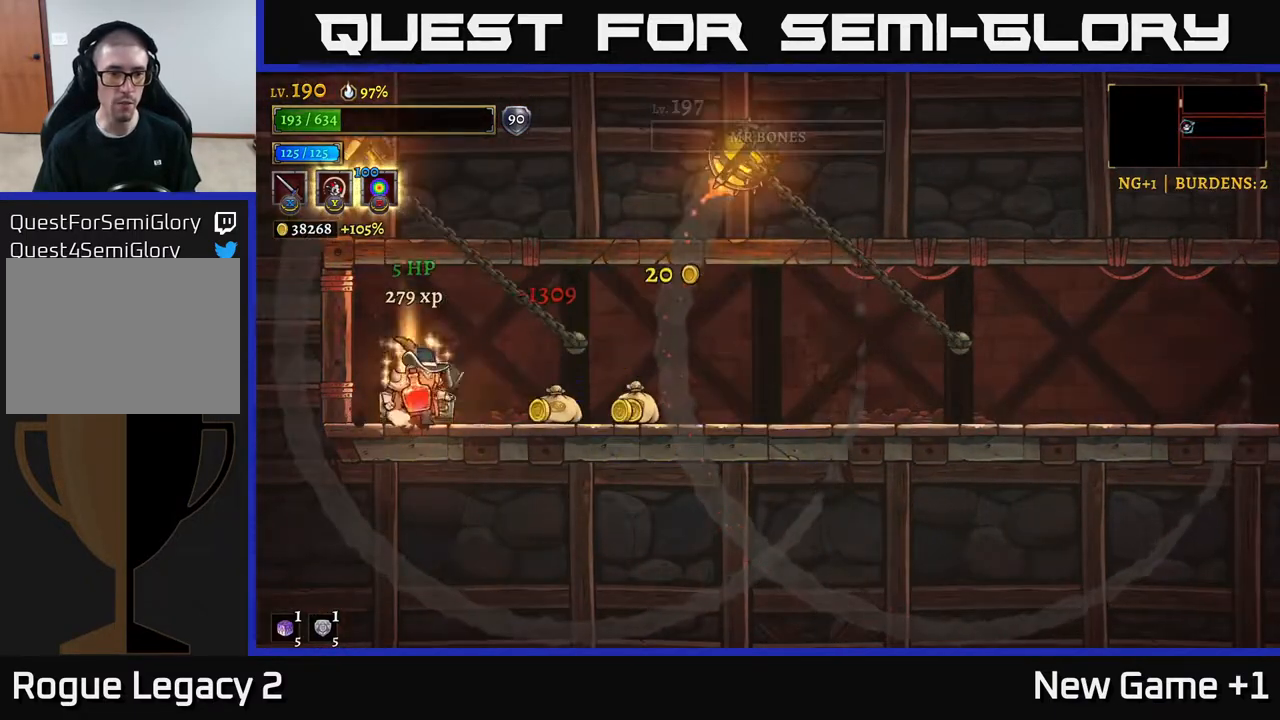
{"buttons": [], "left_stick": "center", "right_stick": "center", "events": [[17, "R1", "up"], [17, "left_stick", "left"], [133, "left_stick", "center"]]}
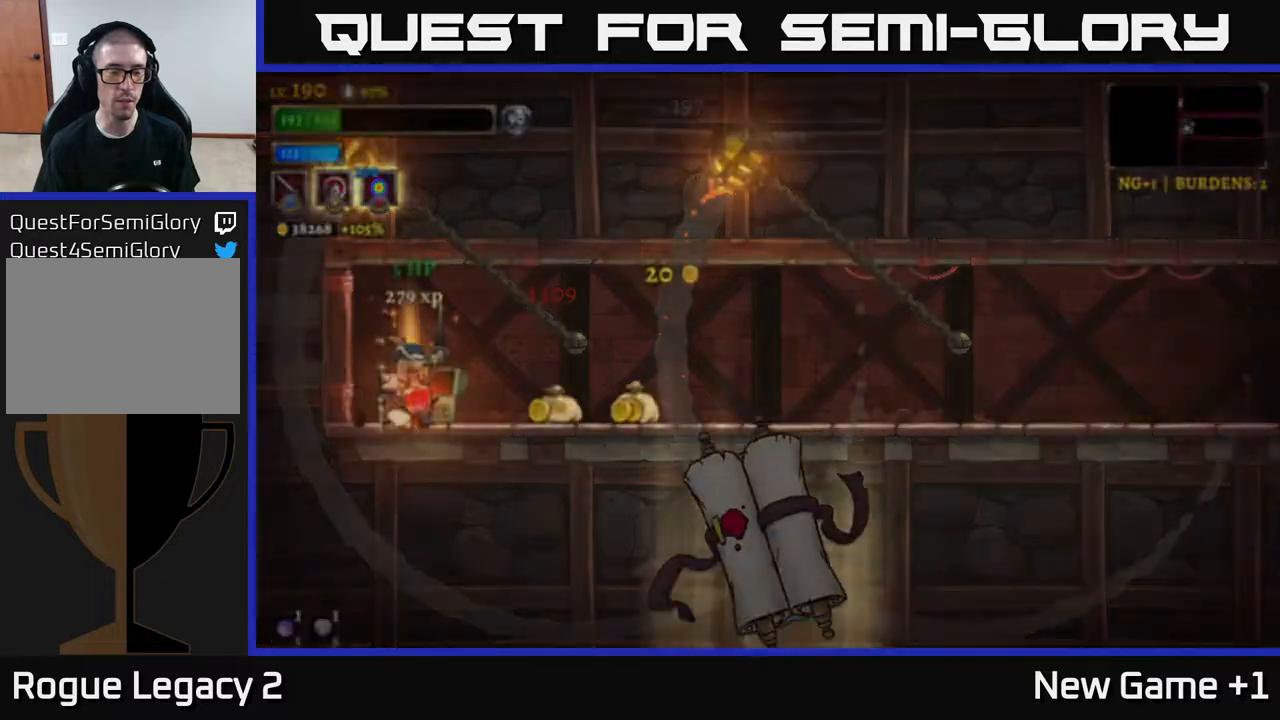
{"buttons": [], "left_stick": "center", "right_stick": "center", "events": []}
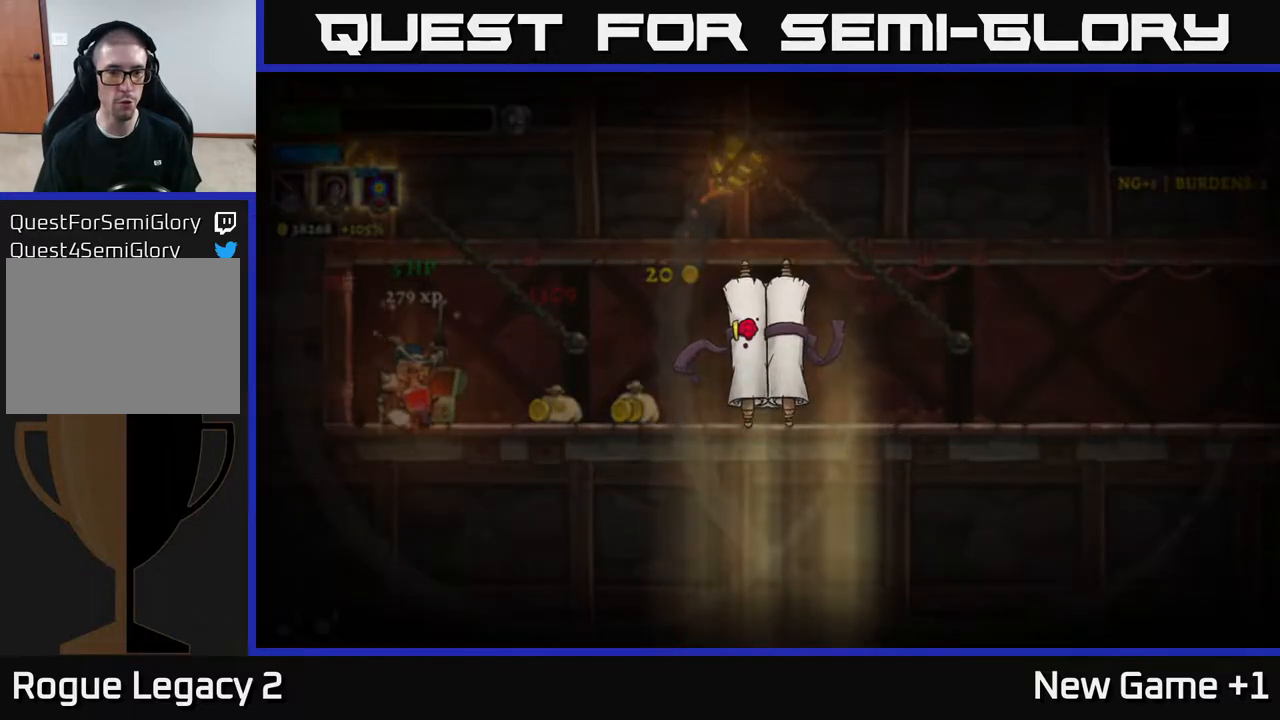
{"buttons": ["R2"], "left_stick": "right", "right_stick": "center", "events": [[83, "left_stick", "right"], [300, "R2", "down"], [400, "R2", "up"], [483, "R2", "down"]]}
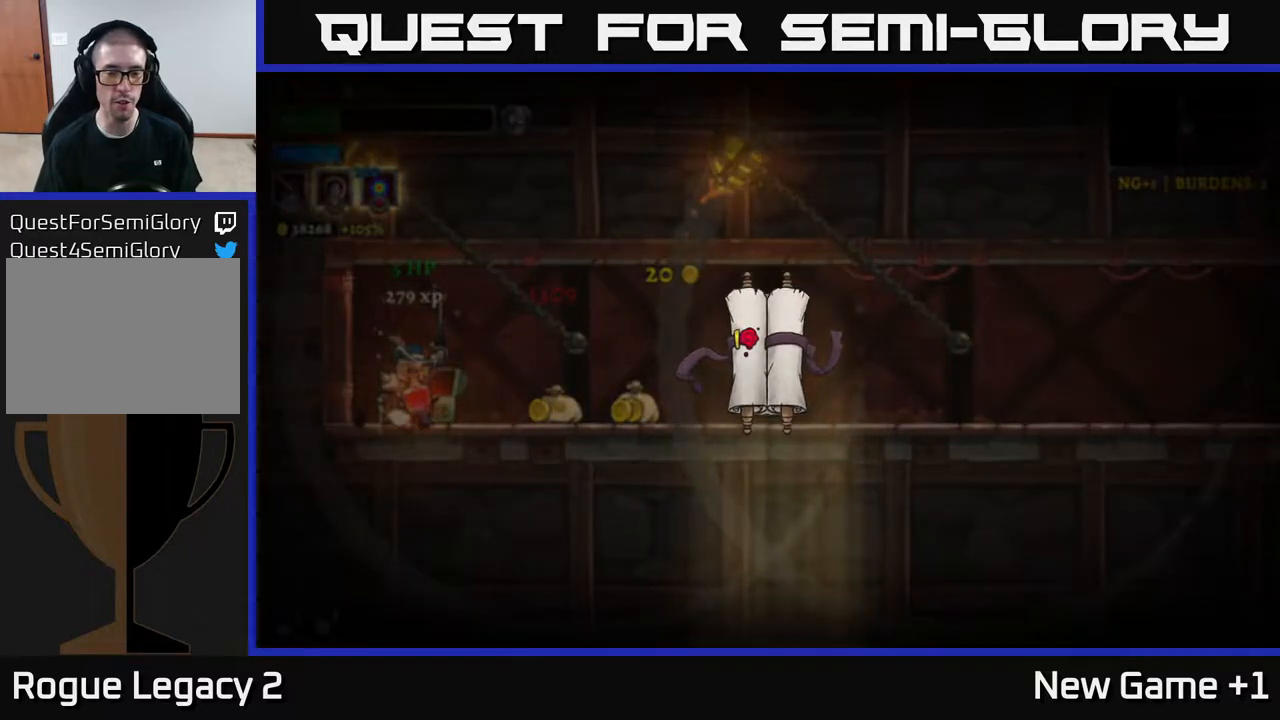
{"buttons": ["R2"], "left_stick": "right", "right_stick": "center", "events": [[100, "R2", "up"], [150, "R2", "down"], [250, "R2", "up"], [317, "R2", "down"], [433, "R2", "up"], [500, "R2", "down"]]}
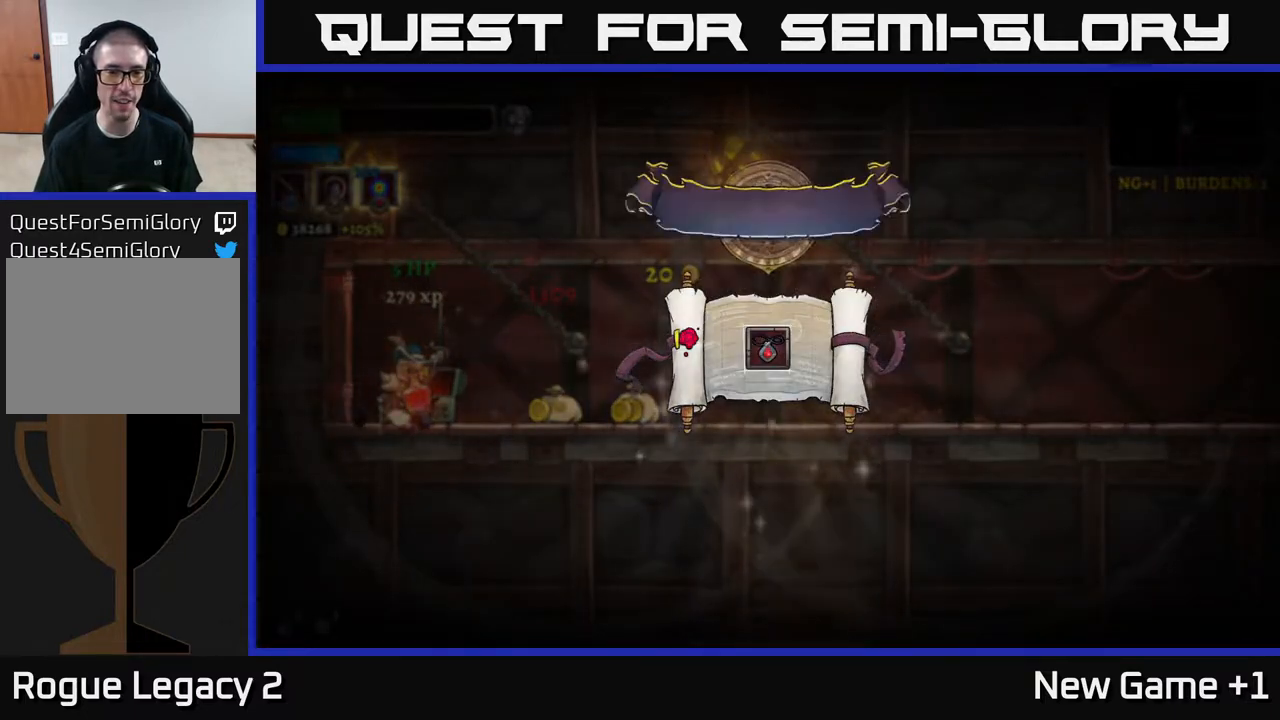
{"buttons": ["R2"], "left_stick": "right", "right_stick": "center", "events": [[67, "R2", "up"], [133, "R2", "down"], [233, "R2", "up"], [317, "R2", "down"], [400, "R2", "up"], [433, "R2", "down"]]}
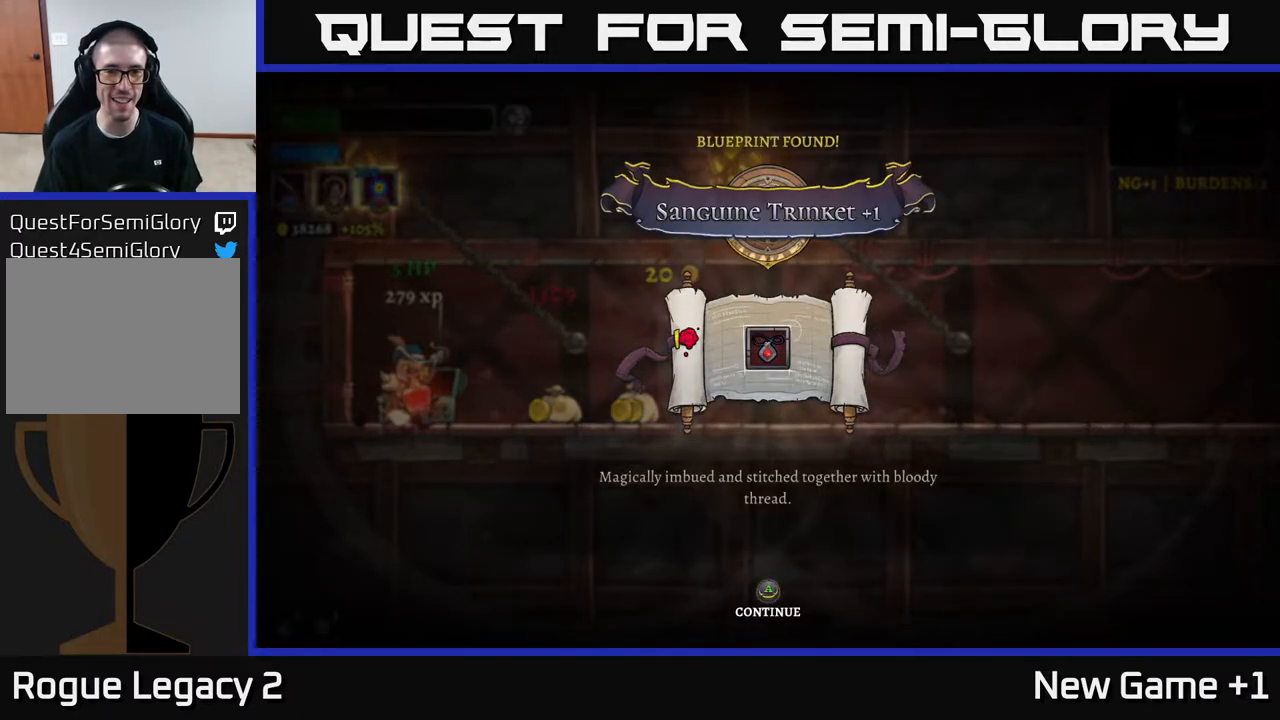
{"buttons": ["A"], "left_stick": "right", "right_stick": "center", "events": [[33, "R2", "up"], [100, "R2", "down"], [217, "R2", "up"], [233, "A", "down"], [333, "A", "up"], [417, "A", "down"]]}
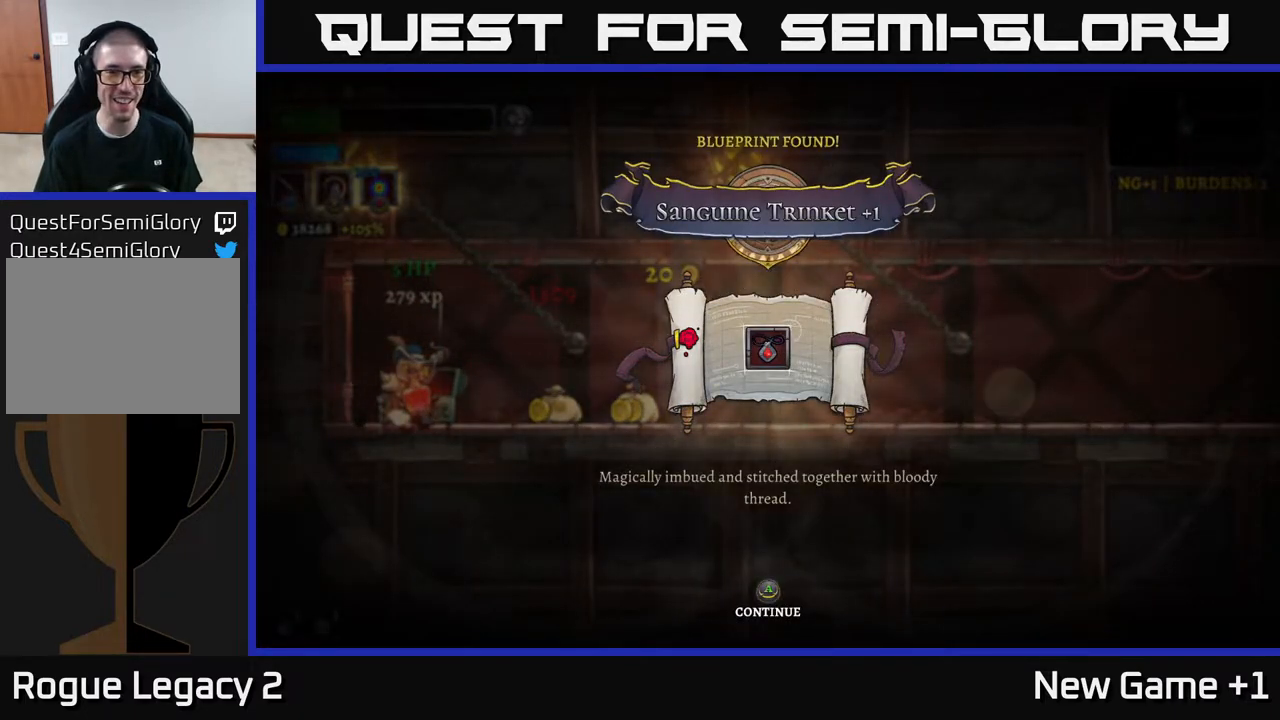
{"buttons": ["R2"], "left_stick": "right", "right_stick": "center", "events": [[17, "A", "up"], [100, "A", "down"], [117, "R2", "down"], [183, "R2", "up"], [200, "A", "up"], [250, "A", "down"], [267, "R2", "down"], [317, "A", "up"], [333, "R2", "up"], [417, "R2", "down"]]}
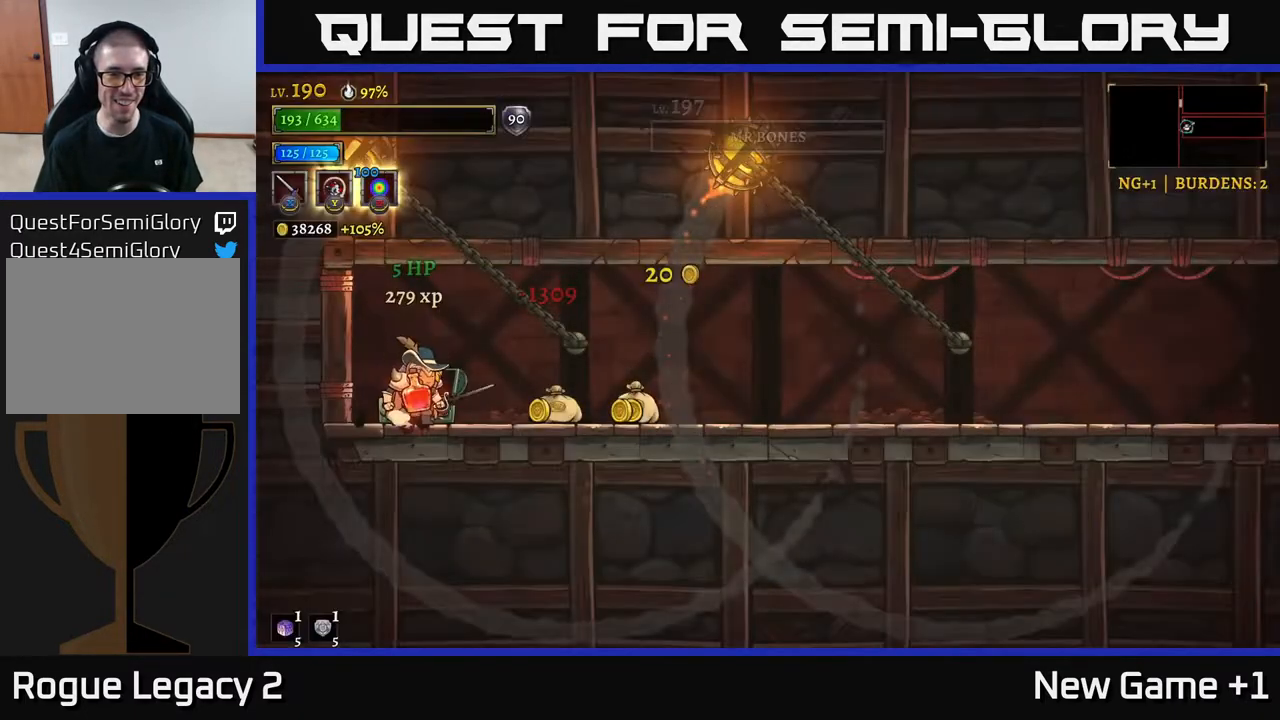
{"buttons": ["R2"], "left_stick": "right", "right_stick": "center", "events": [[17, "R2", "up"], [83, "R2", "down"], [150, "R2", "up"], [217, "R2", "down"], [300, "R2", "up"], [383, "R2", "down"]]}
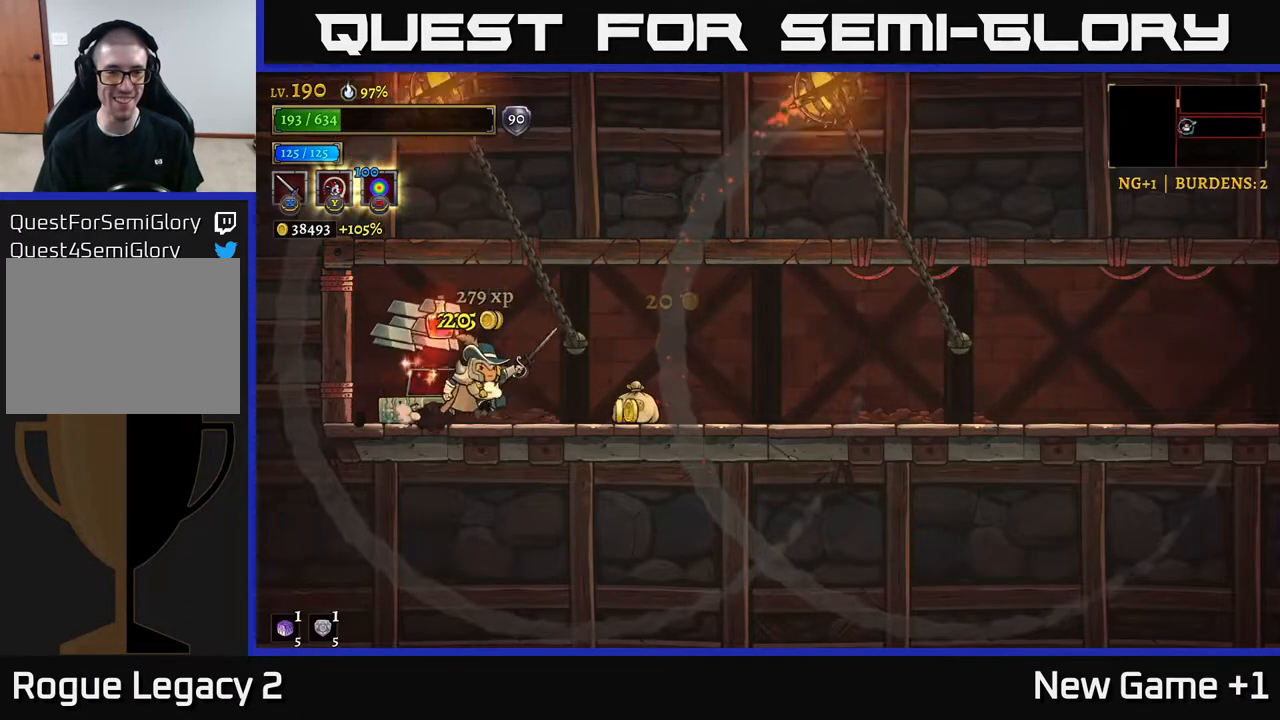
{"buttons": [], "left_stick": "right", "right_stick": "center", "events": [[317, "R2", "up"], [383, "R2", "down"], [483, "R2", "up"]]}
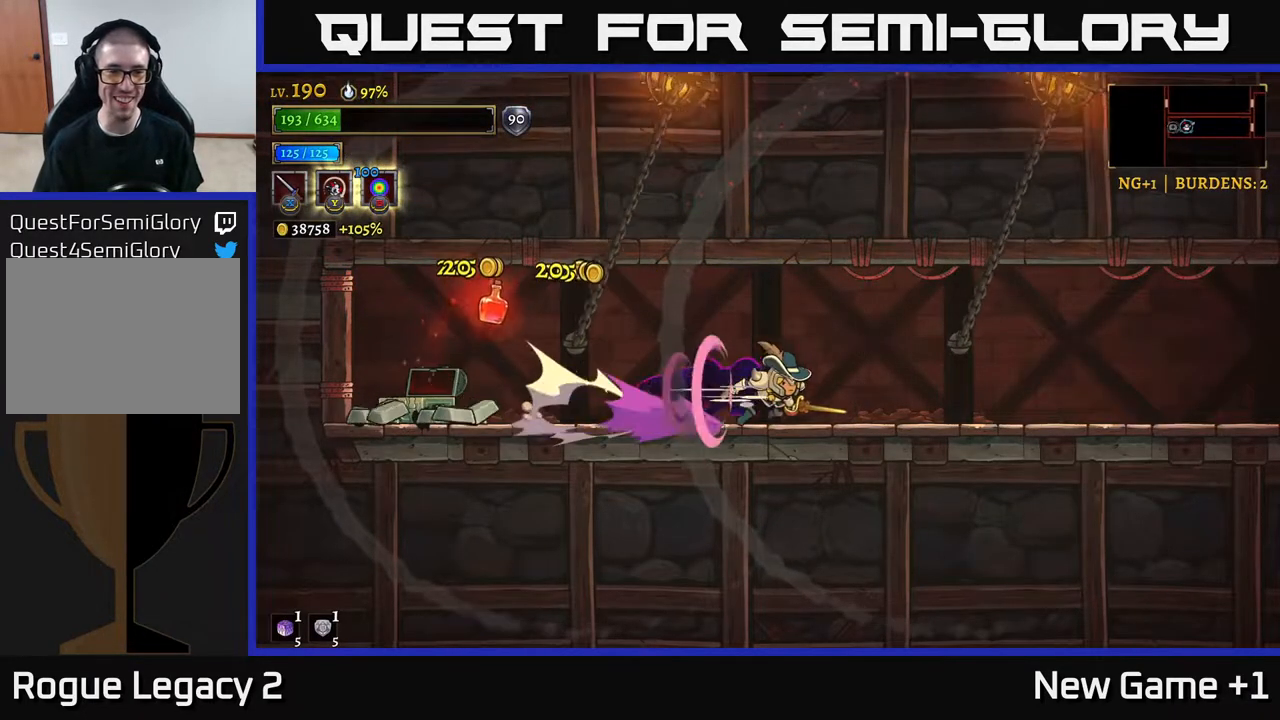
{"buttons": [], "left_stick": "center", "right_stick": "center", "events": [[167, "left_stick", "left"], [483, "left_stick", "center"]]}
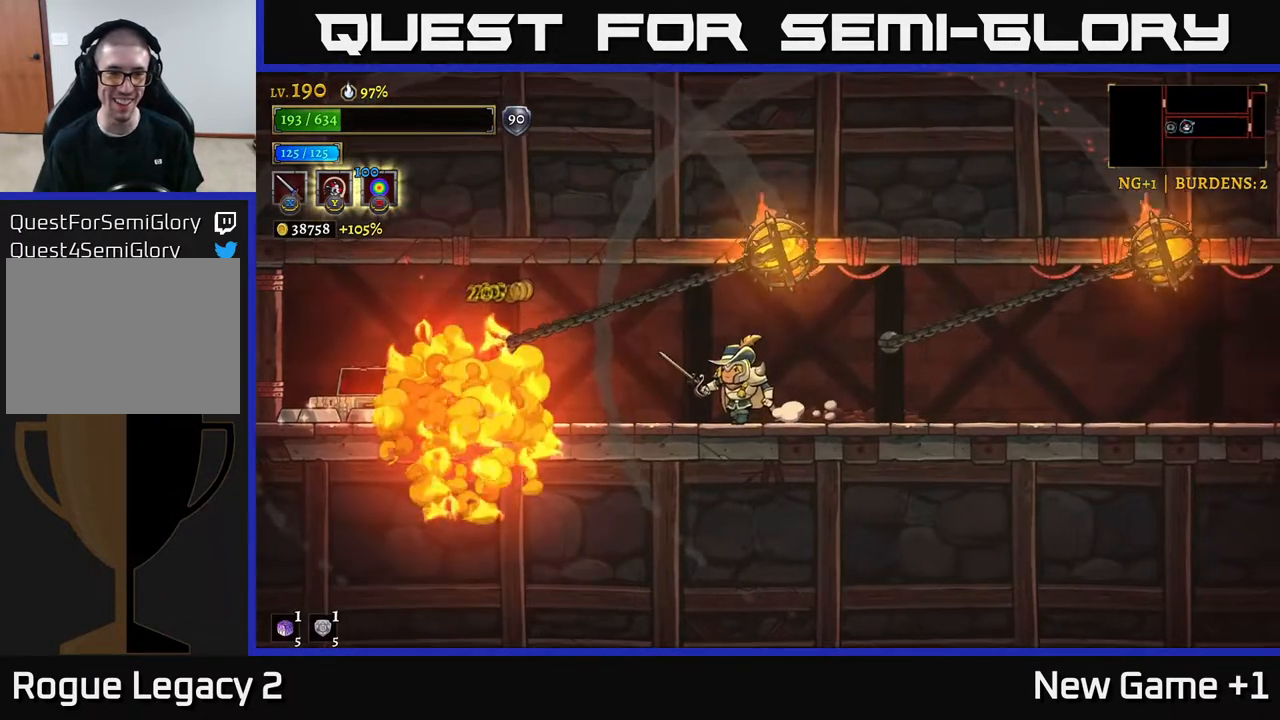
{"buttons": ["L2"], "left_stick": "left", "right_stick": "center", "events": [[67, "left_stick", "left"], [217, "L2", "down"]]}
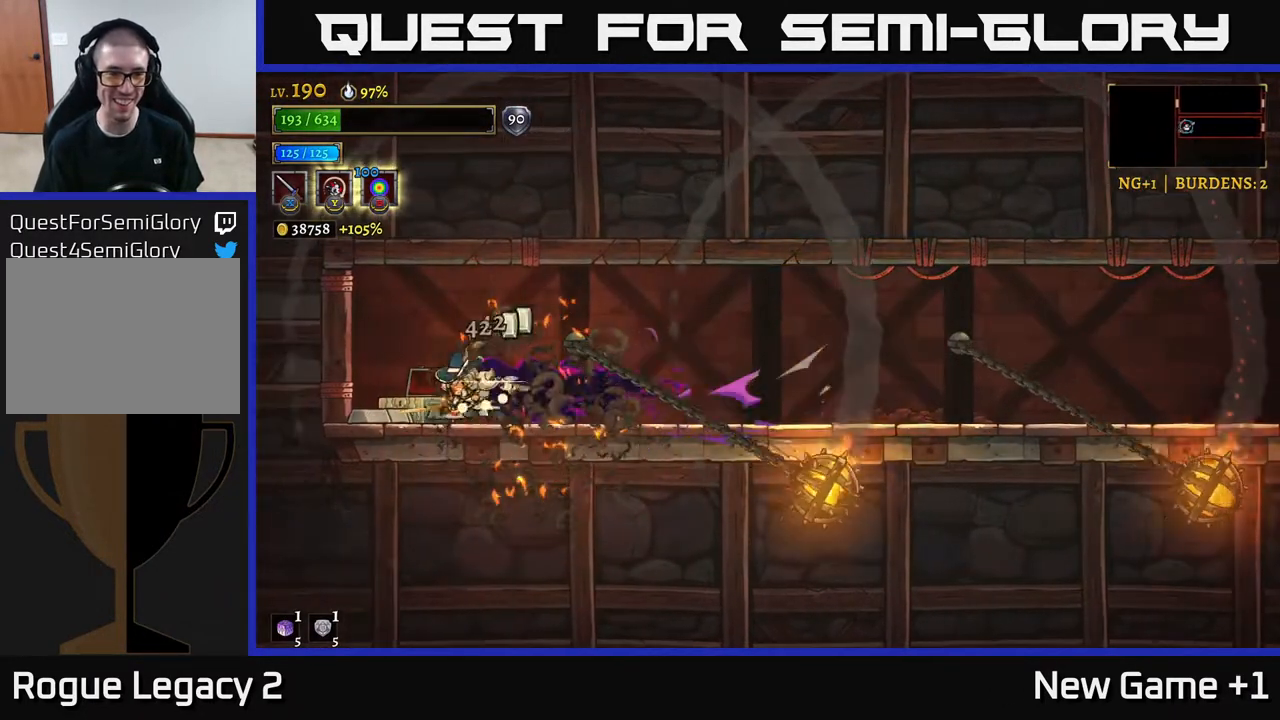
{"buttons": ["A"], "left_stick": "right", "right_stick": "center", "events": [[267, "L2", "up"], [300, "left_stick", "right"], [417, "A", "down"]]}
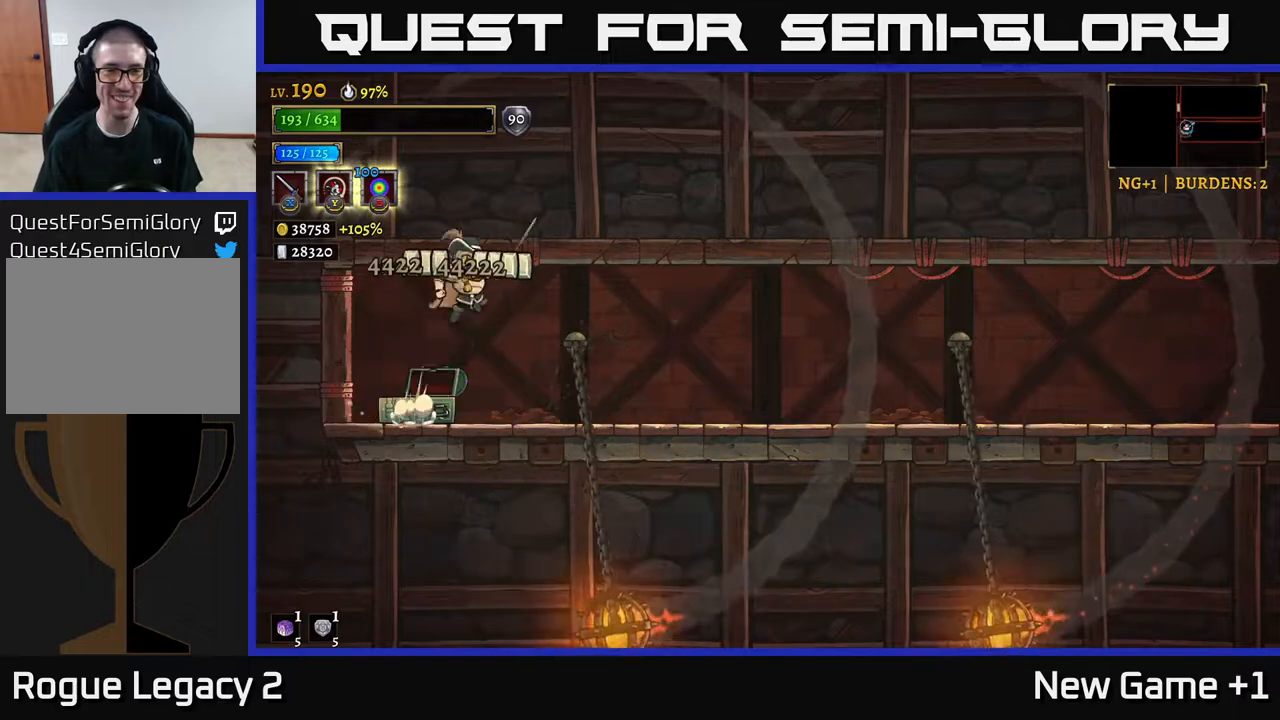
{"buttons": ["R2"], "left_stick": "right", "right_stick": "center", "events": [[50, "A", "up"], [67, "R2", "down"]]}
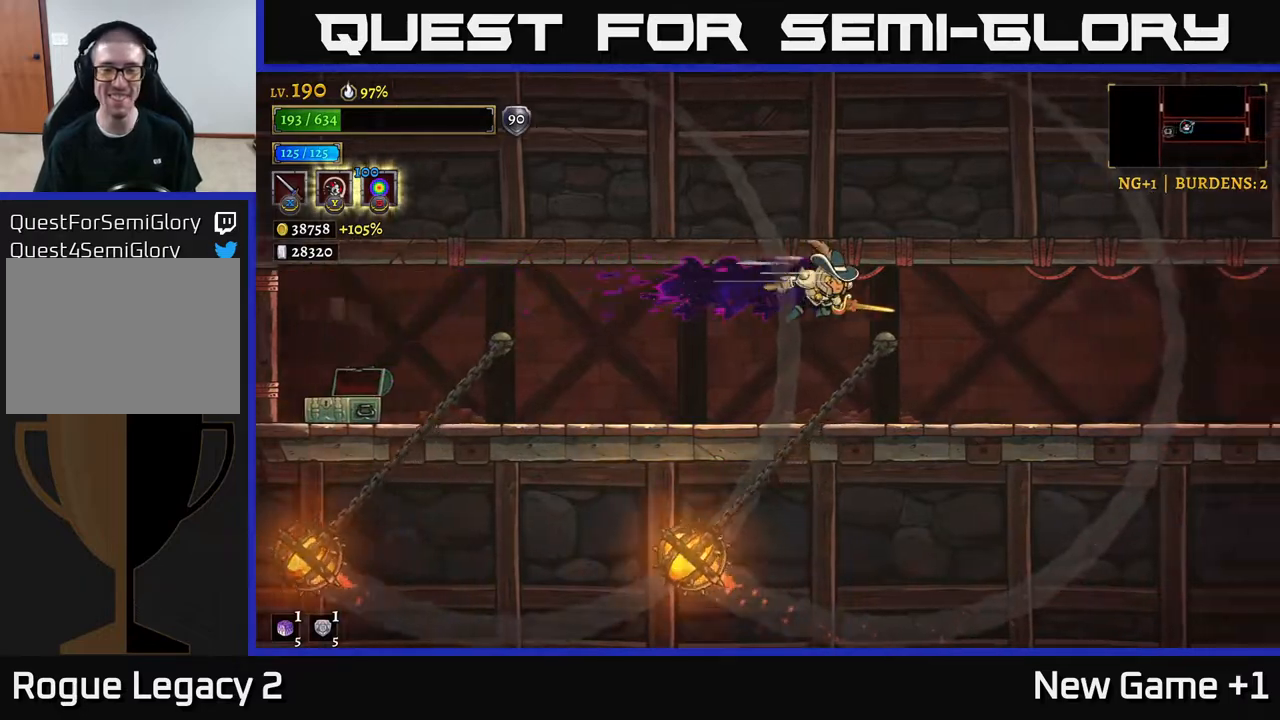
{"buttons": [], "left_stick": "right", "right_stick": "center", "events": [[300, "R2", "up"]]}
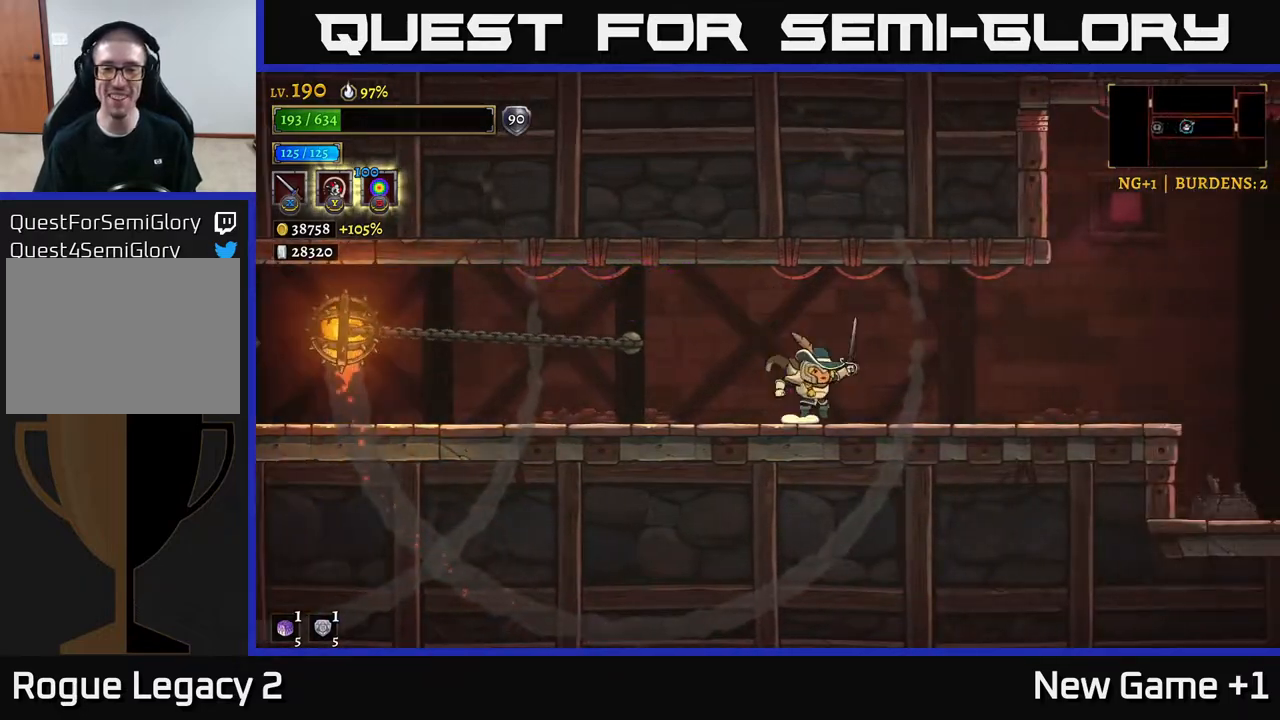
{"buttons": ["R2"], "left_stick": "right", "right_stick": "center", "events": [[117, "R2", "down"]]}
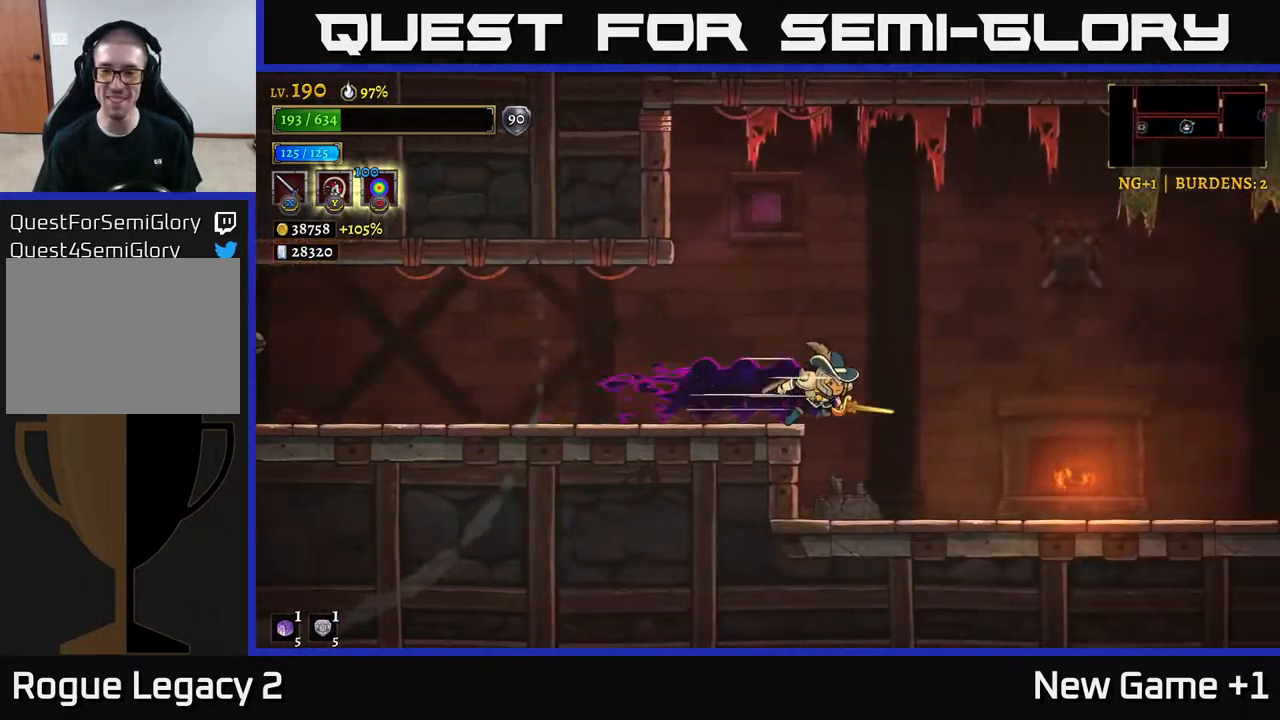
{"buttons": [], "left_stick": "right", "right_stick": "center", "events": [[83, "A", "down"], [217, "R2", "up"], [250, "A", "up"]]}
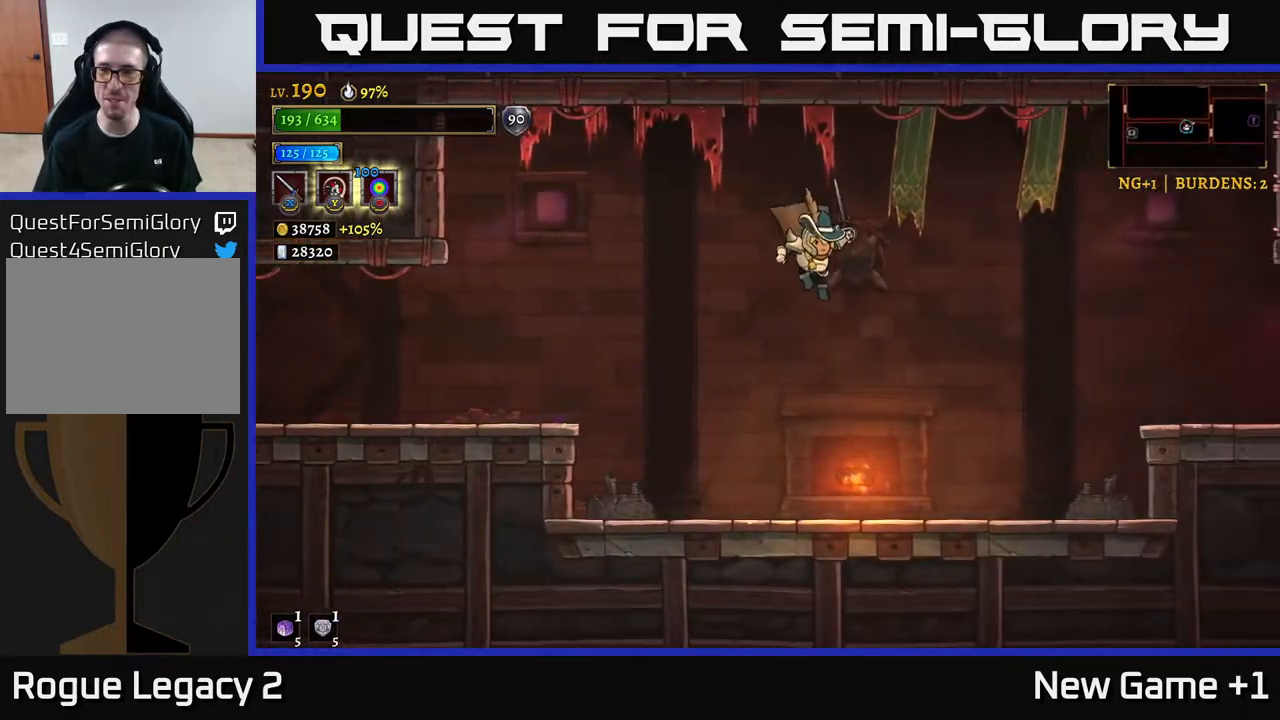
{"buttons": ["R2"], "left_stick": "right", "right_stick": "center", "events": [[100, "R2", "down"]]}
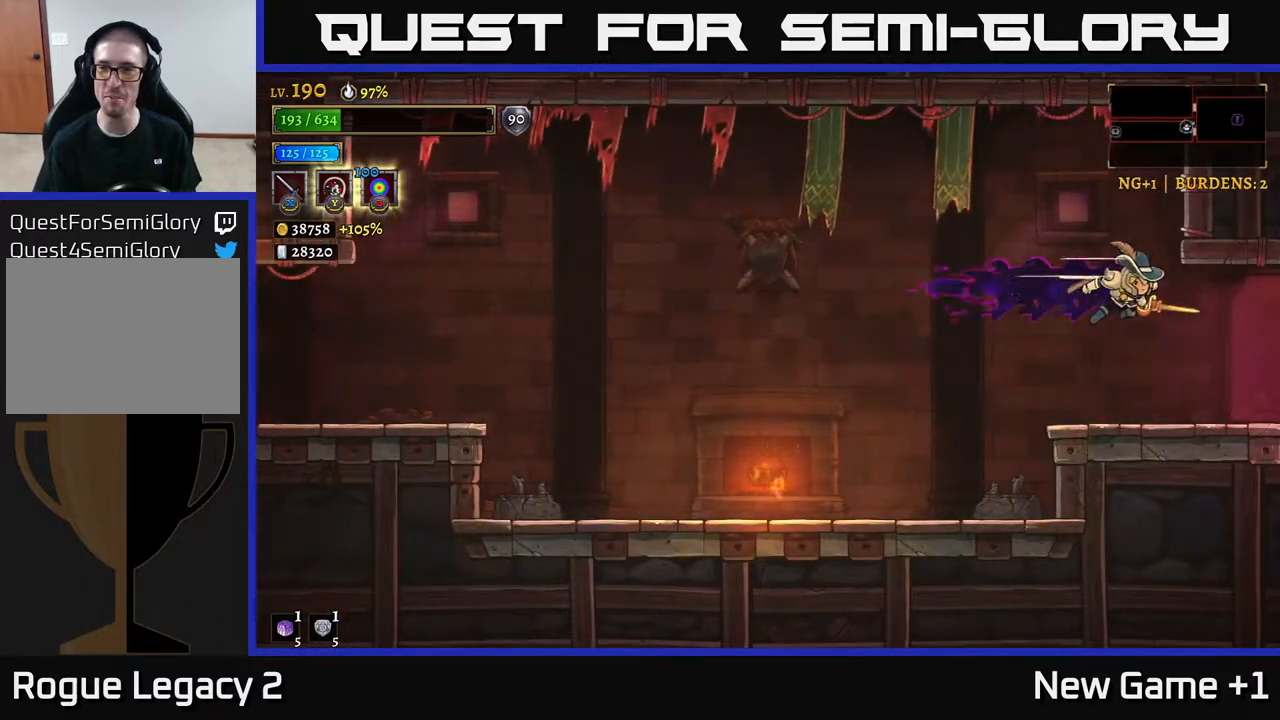
{"buttons": [], "left_stick": "right", "right_stick": "center", "events": [[117, "R2", "up"]]}
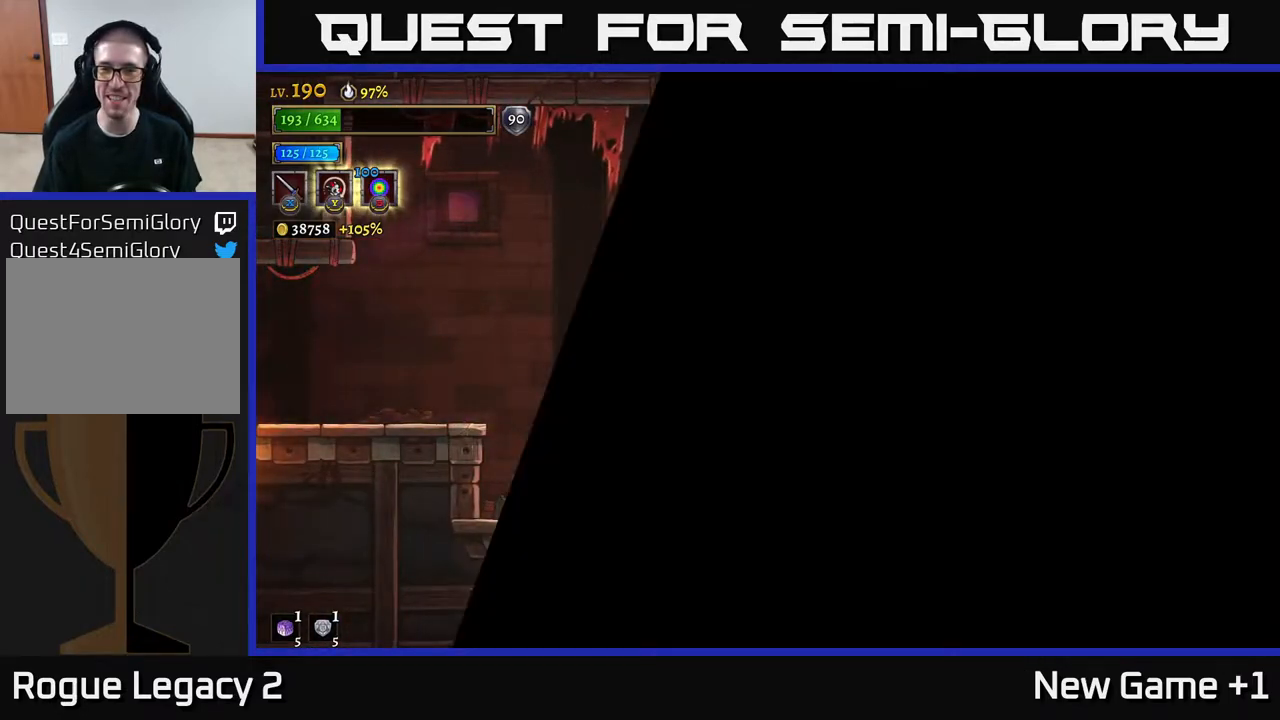
{"buttons": [], "left_stick": "right", "right_stick": "center", "events": []}
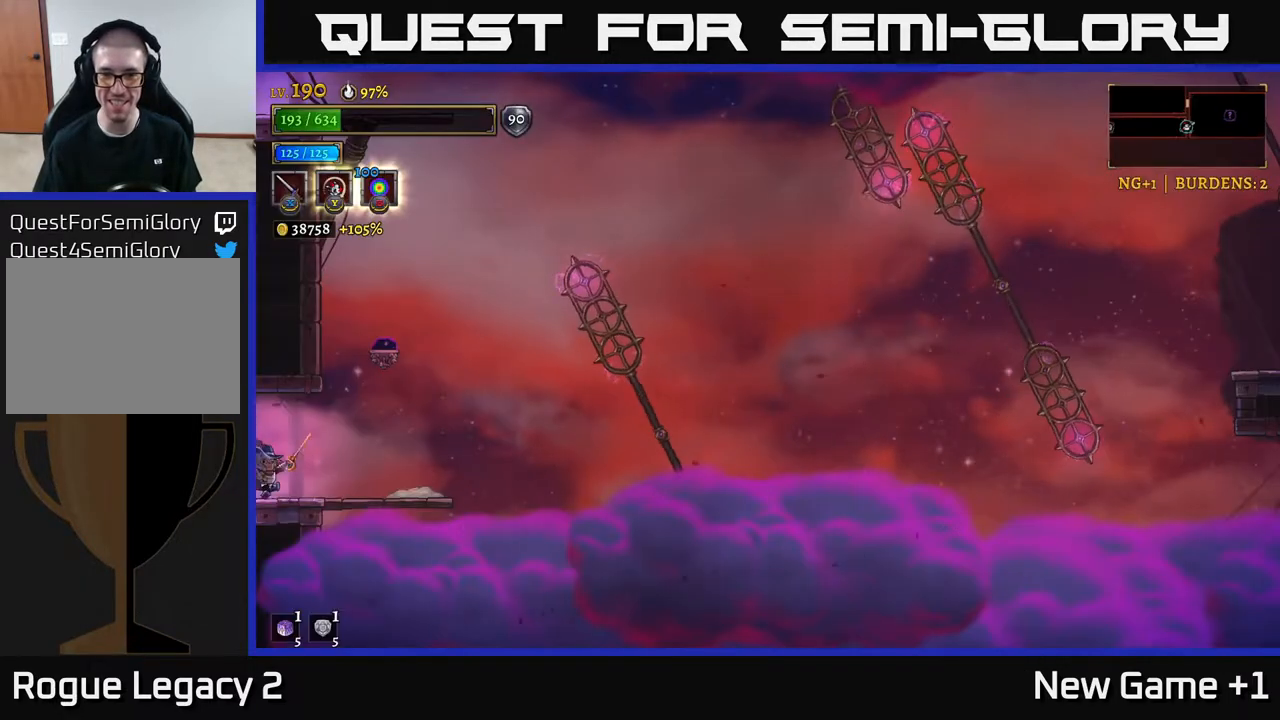
{"buttons": ["A"], "left_stick": "center", "right_stick": "center", "events": [[33, "R2", "down"], [267, "A", "down"], [267, "R2", "up"], [283, "left_stick", "center"]]}
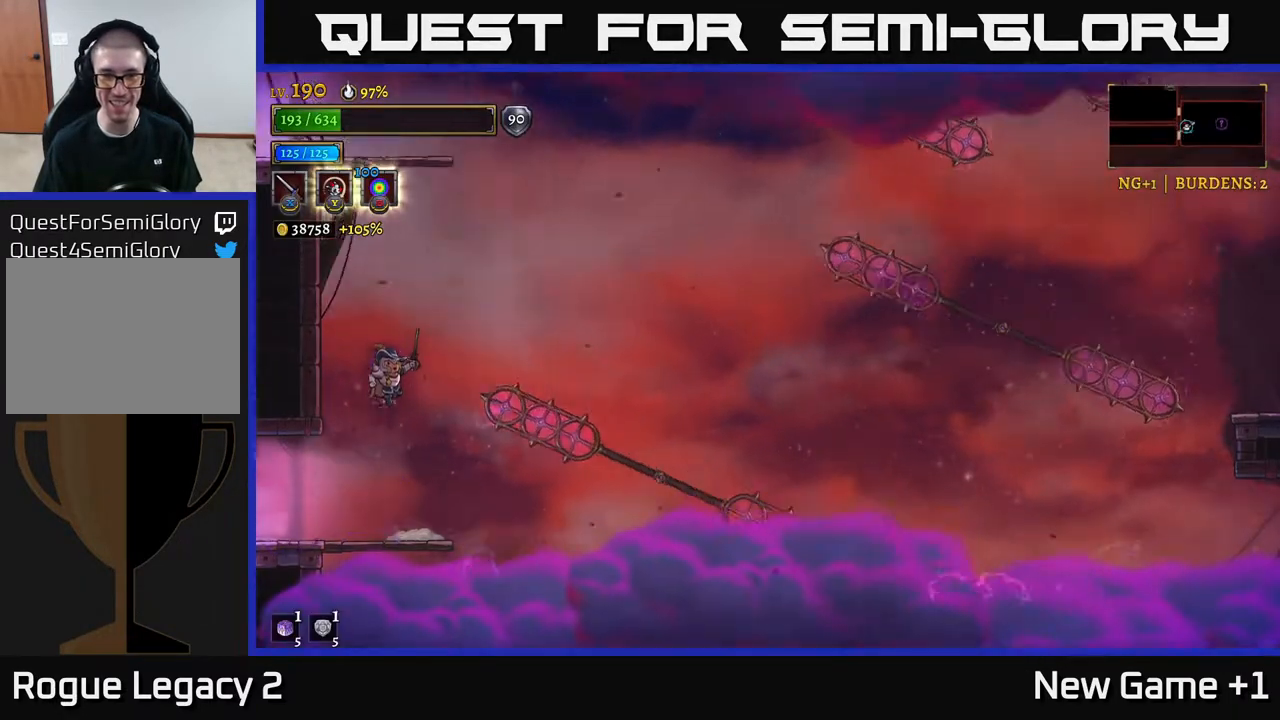
{"buttons": [], "left_stick": "center", "right_stick": "center", "events": [[17, "A", "up"], [83, "left_stick", "left"], [233, "left_stick", "center"]]}
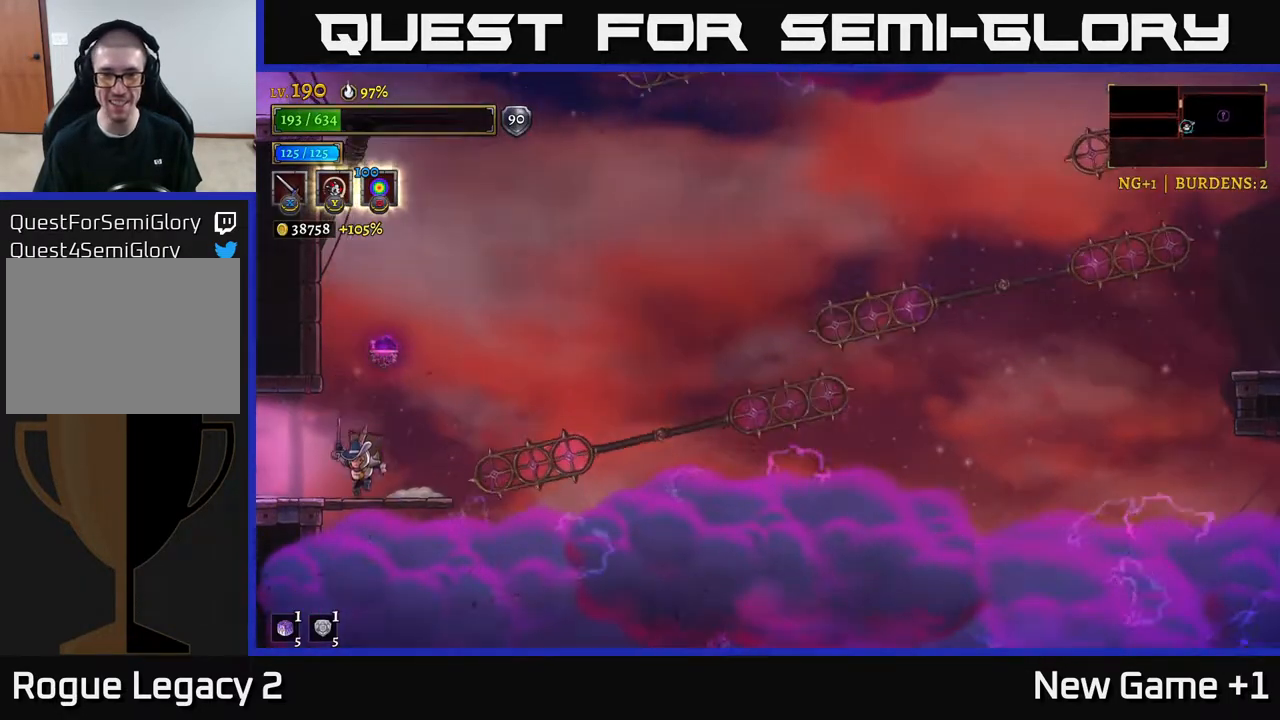
{"buttons": ["A"], "left_stick": "right", "right_stick": "center", "events": [[33, "left_stick", "right"], [333, "A", "down"]]}
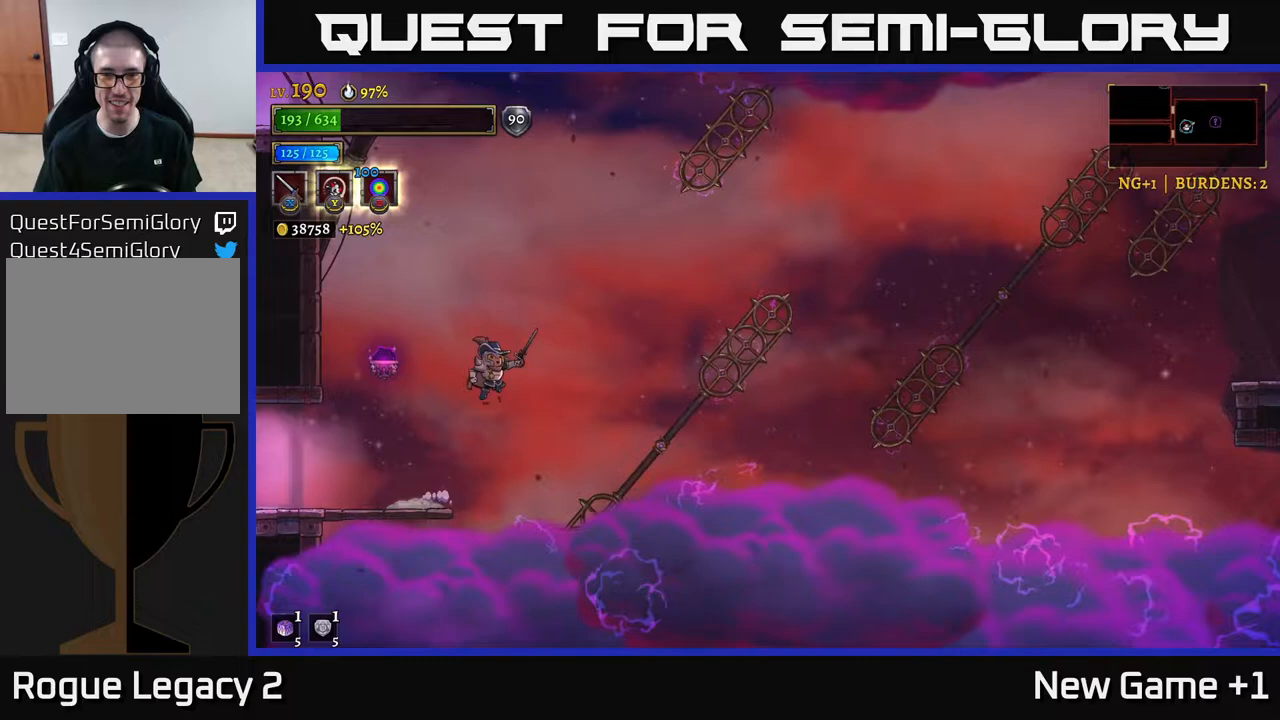
{"buttons": ["A", "L1"], "left_stick": "up", "right_stick": "center", "events": [[483, "L1", "down"], [500, "left_stick", "up"]]}
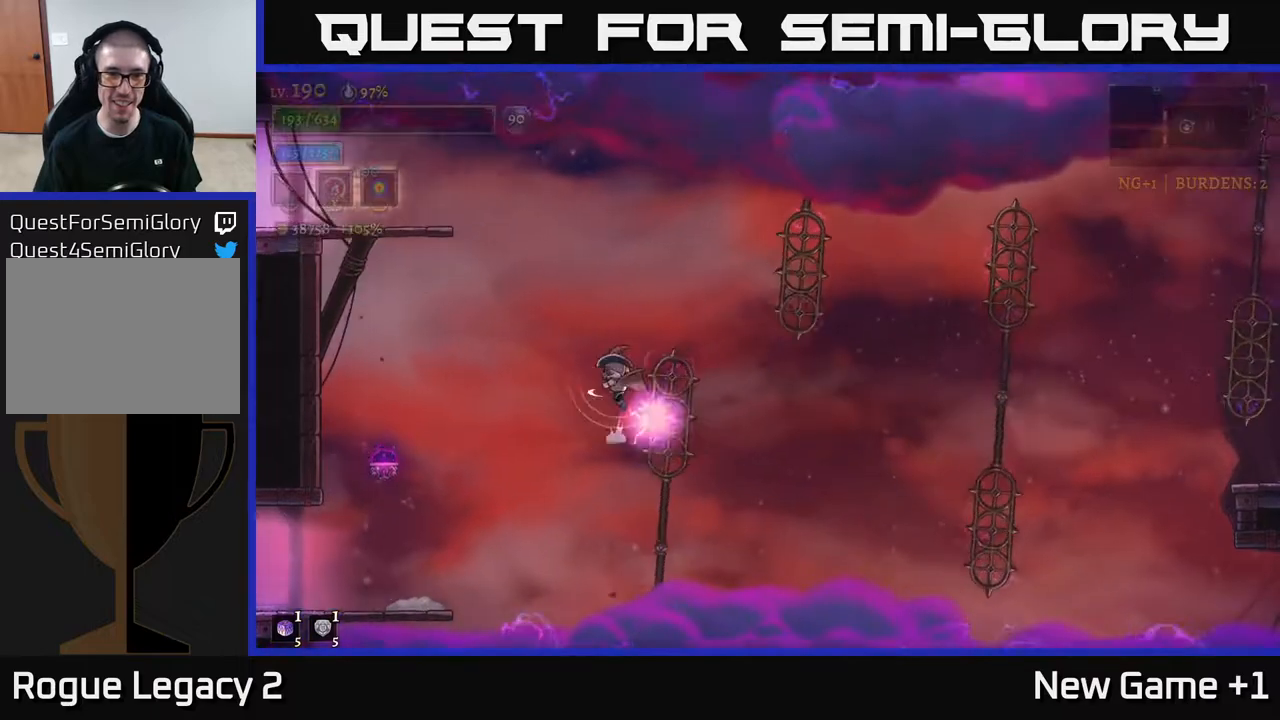
{"buttons": [], "left_stick": "right", "right_stick": "center", "events": [[33, "A", "up"], [100, "L1", "up"], [117, "left_stick", "center"], [183, "left_stick", "right"]]}